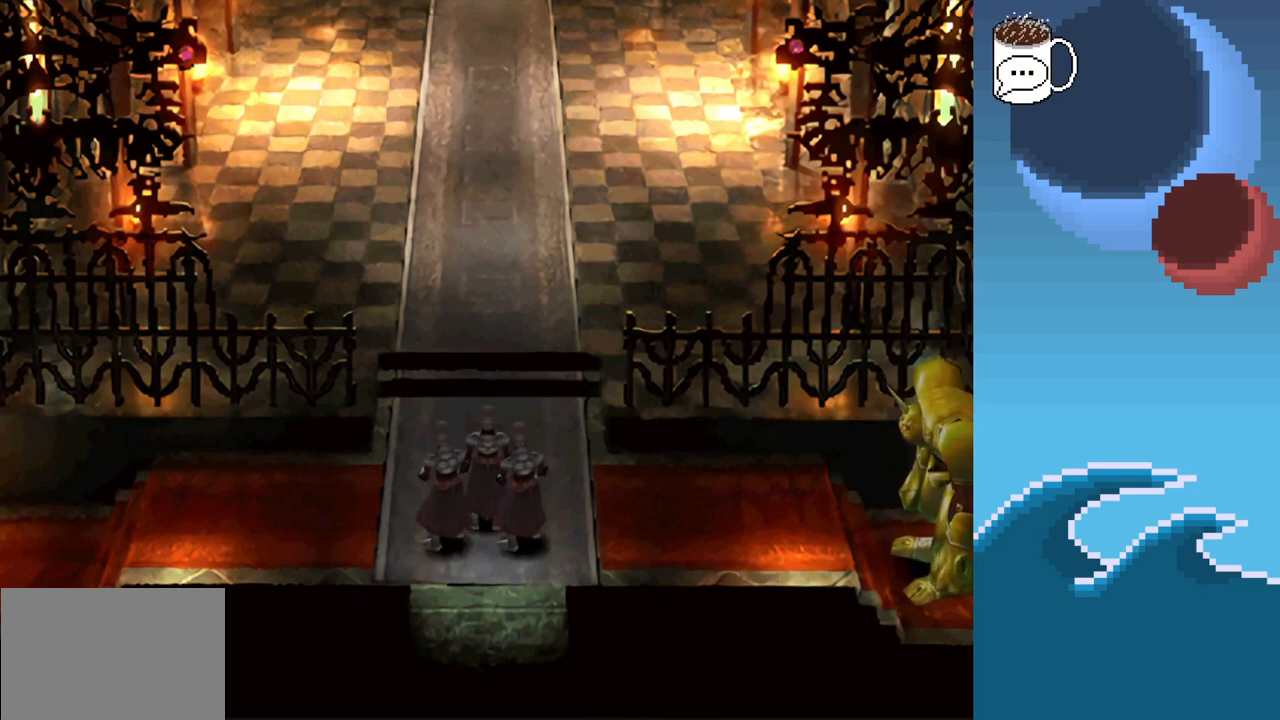
Gameplay with a controller (PlayStation layout); each line is a JSON object with the inputs held at the frame after it. "events" lists button and stick changes between this image and that frame as [ms after this image, input, new state], when the widget could be followed in between. Not read: L3 R3 right_stick.
{"buttons": [], "left_stick": "right", "events": [[267, "left_stick", "right"]]}
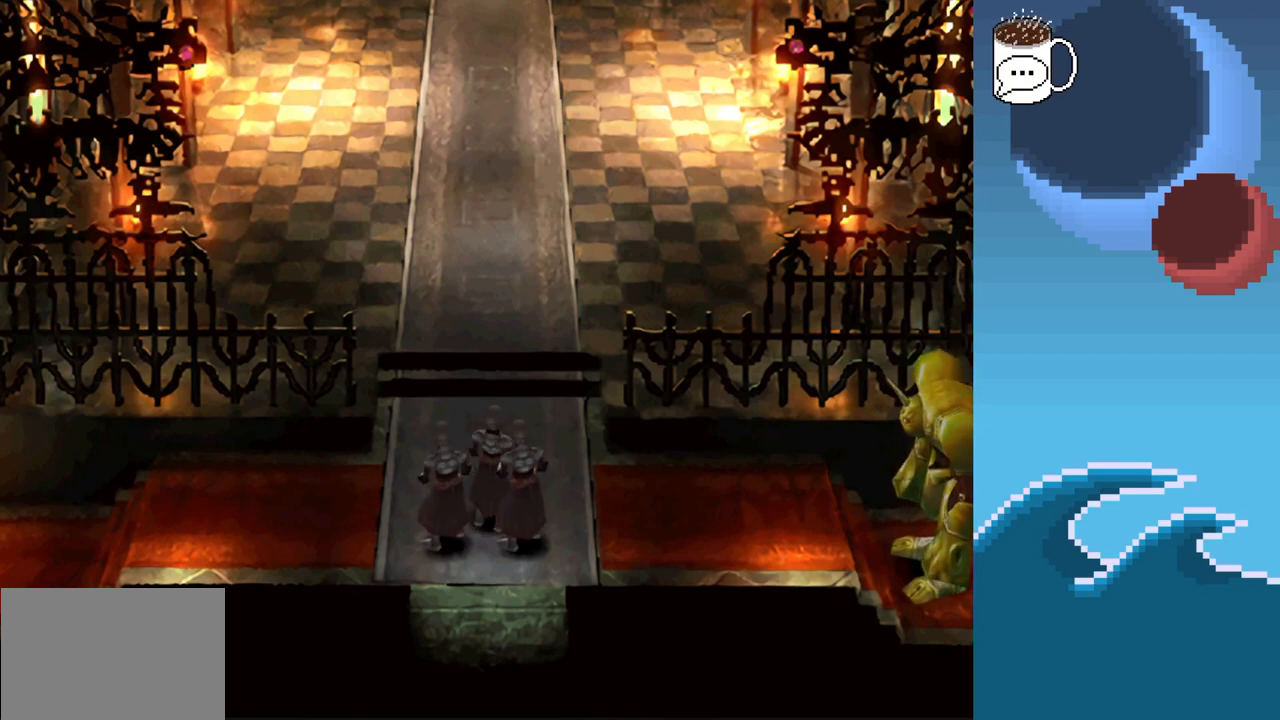
{"buttons": [], "left_stick": "right", "events": []}
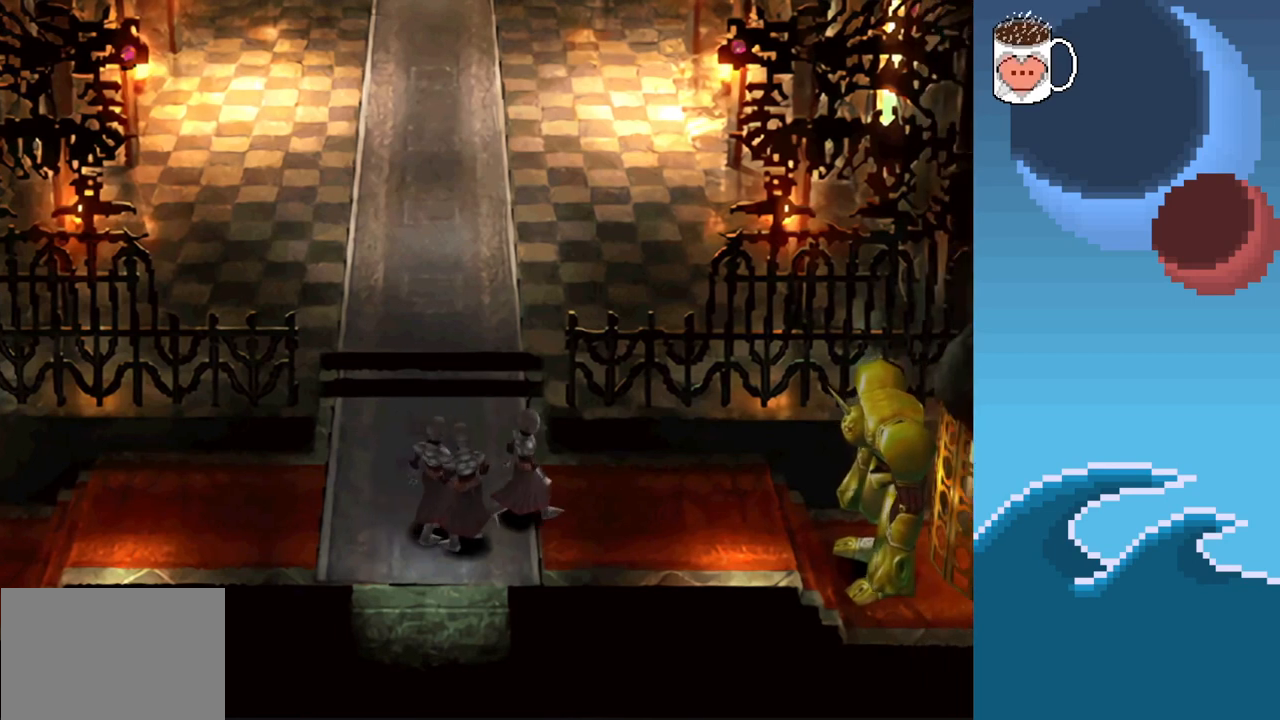
{"buttons": [], "left_stick": "right", "events": [[33, "CIRCLE", "down"], [500, "CIRCLE", "up"]]}
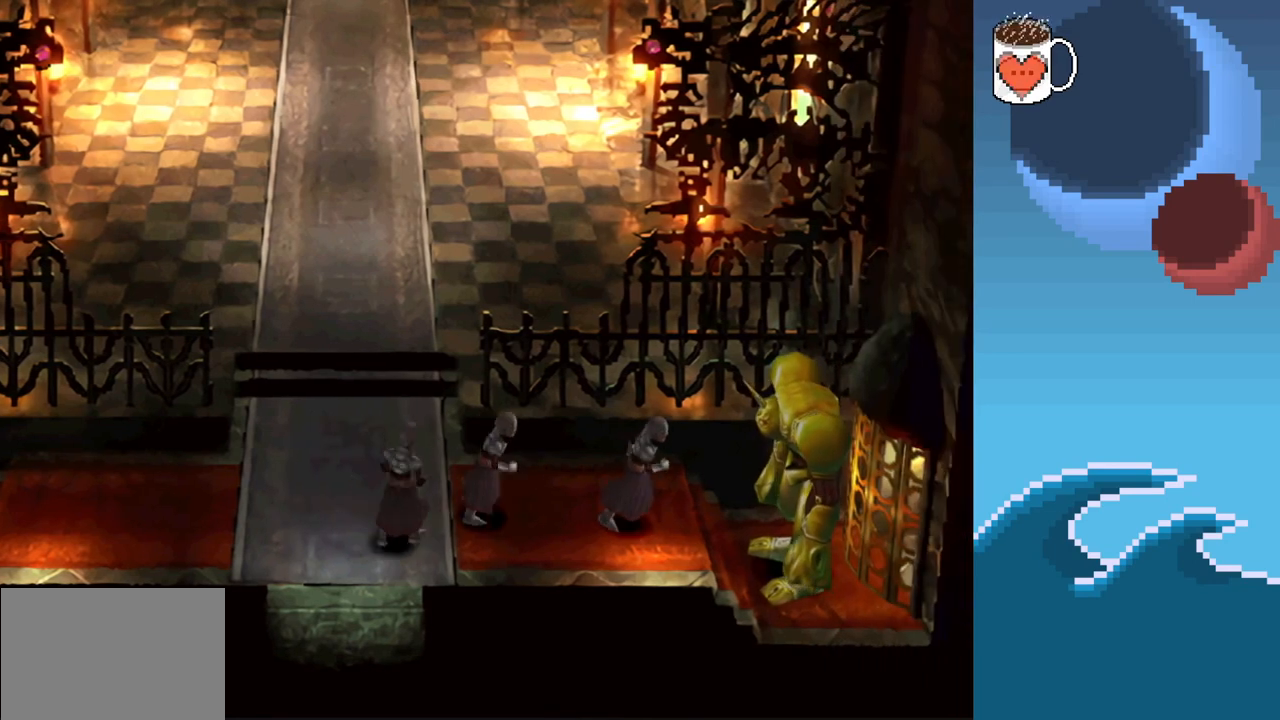
{"buttons": ["CROSS"], "left_stick": "right", "events": [[433, "CROSS", "down"]]}
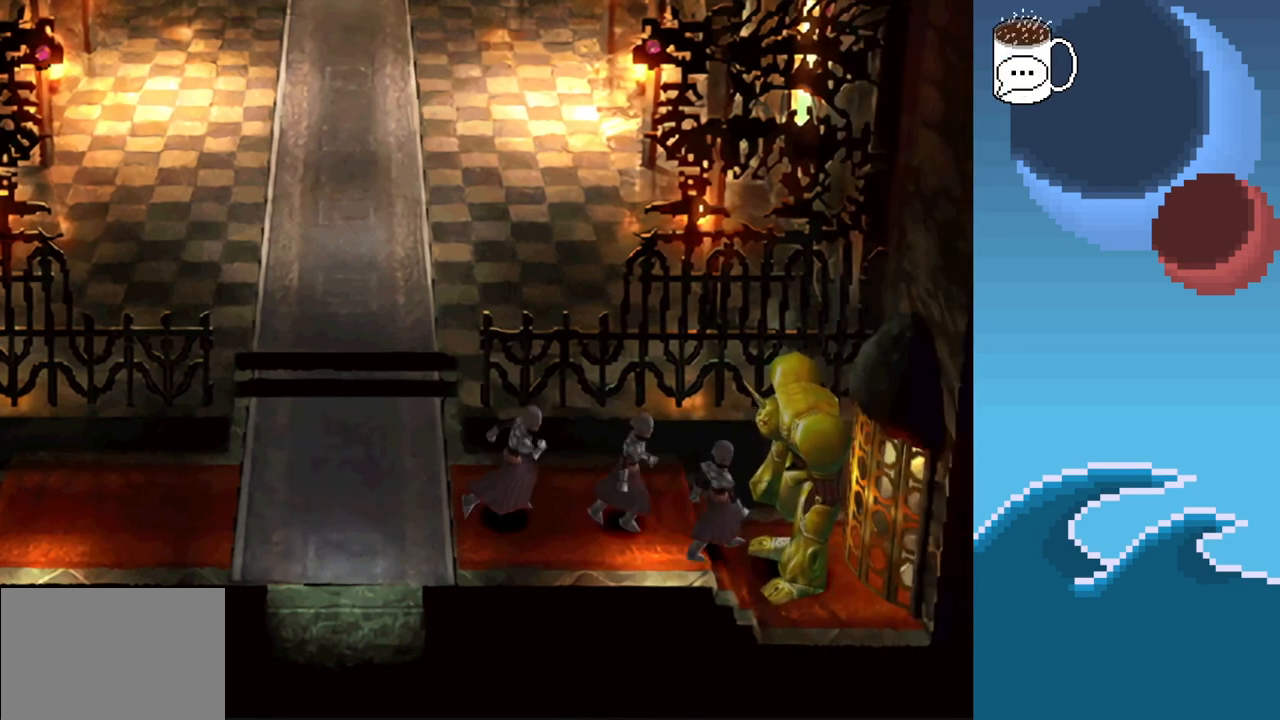
{"buttons": ["CROSS"], "left_stick": "right", "events": [[100, "CROSS", "up"], [433, "CROSS", "down"]]}
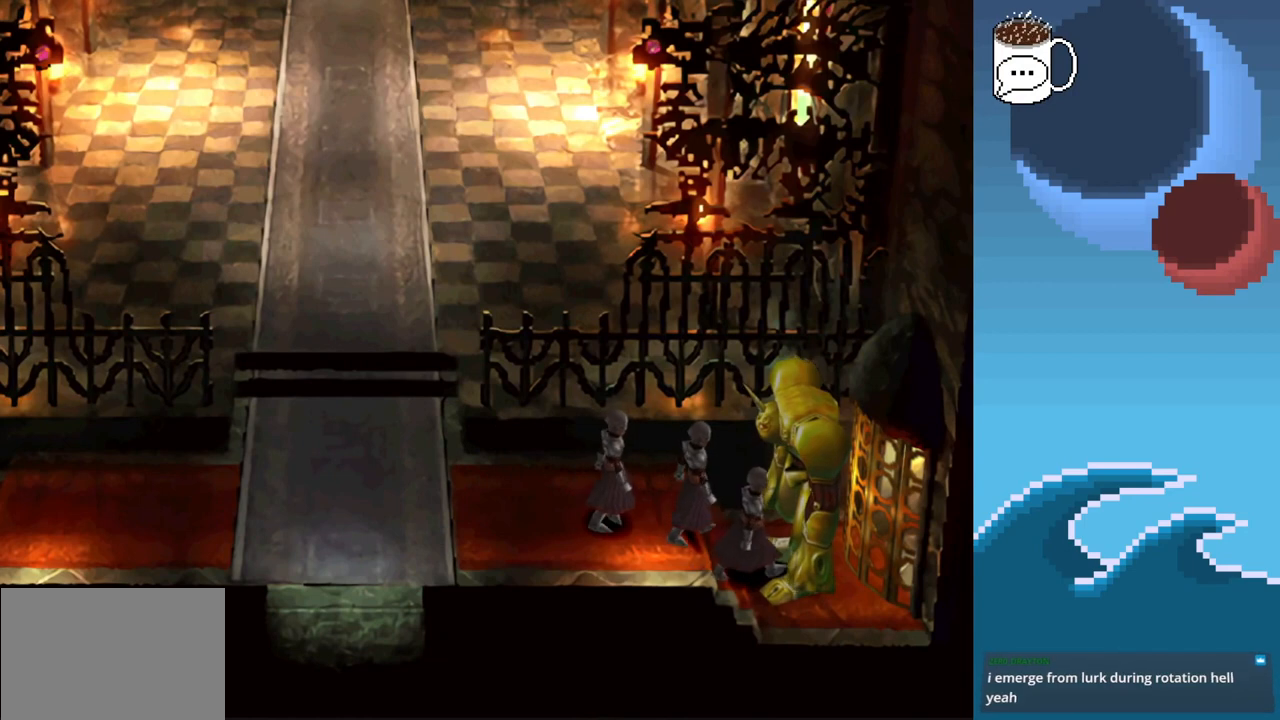
{"buttons": [], "left_stick": "center", "events": [[33, "left_stick", "center"], [100, "CROSS", "up"]]}
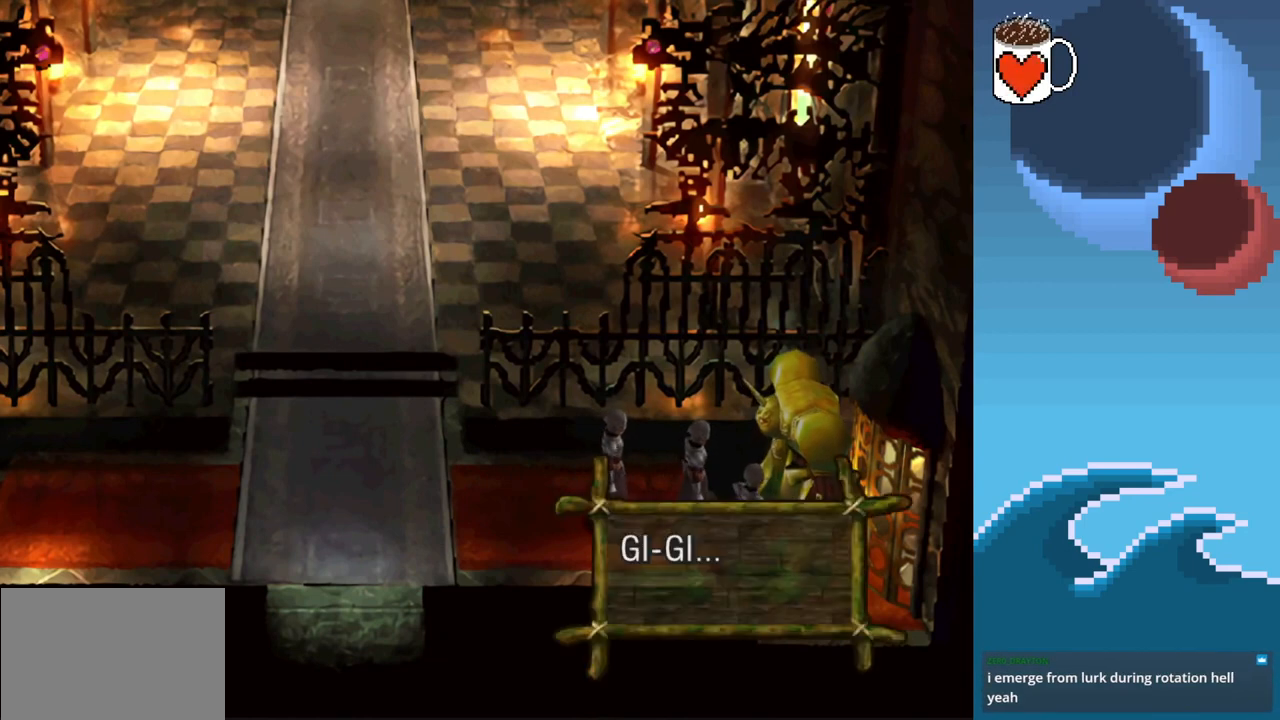
{"buttons": [], "left_stick": "center", "events": [[267, "CROSS", "down"], [400, "CROSS", "up"]]}
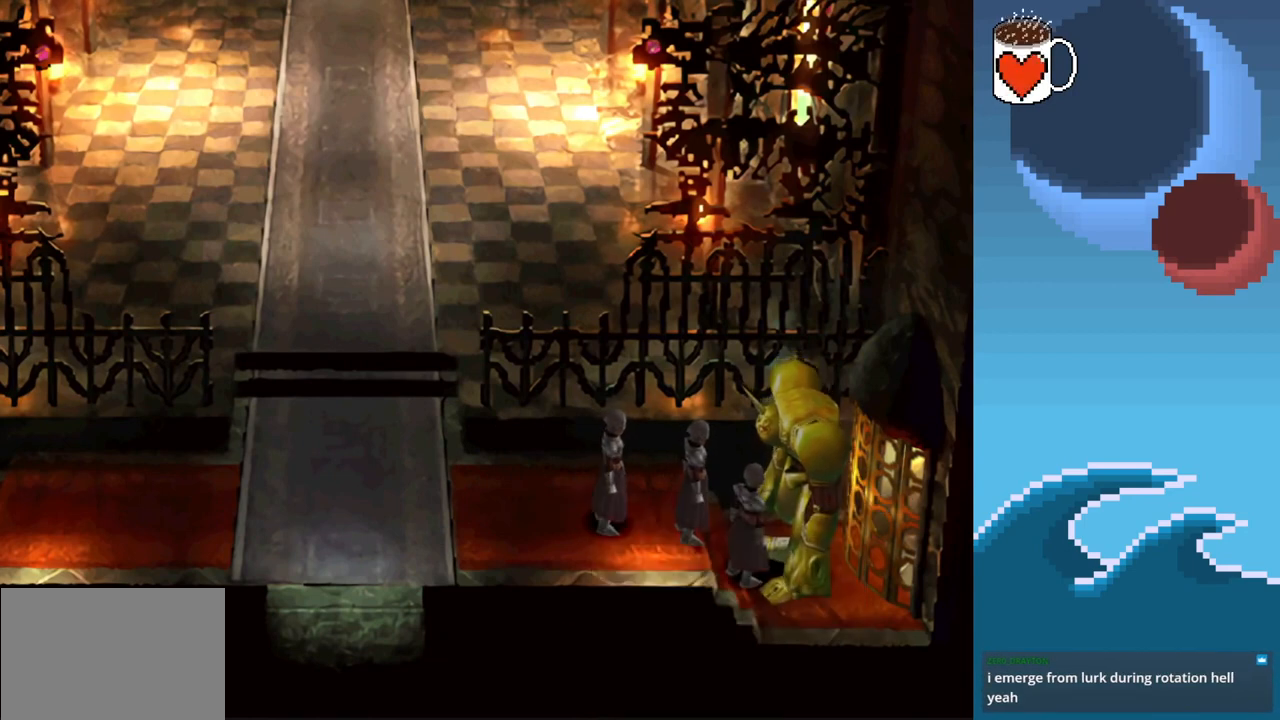
{"buttons": [], "left_stick": "center", "events": []}
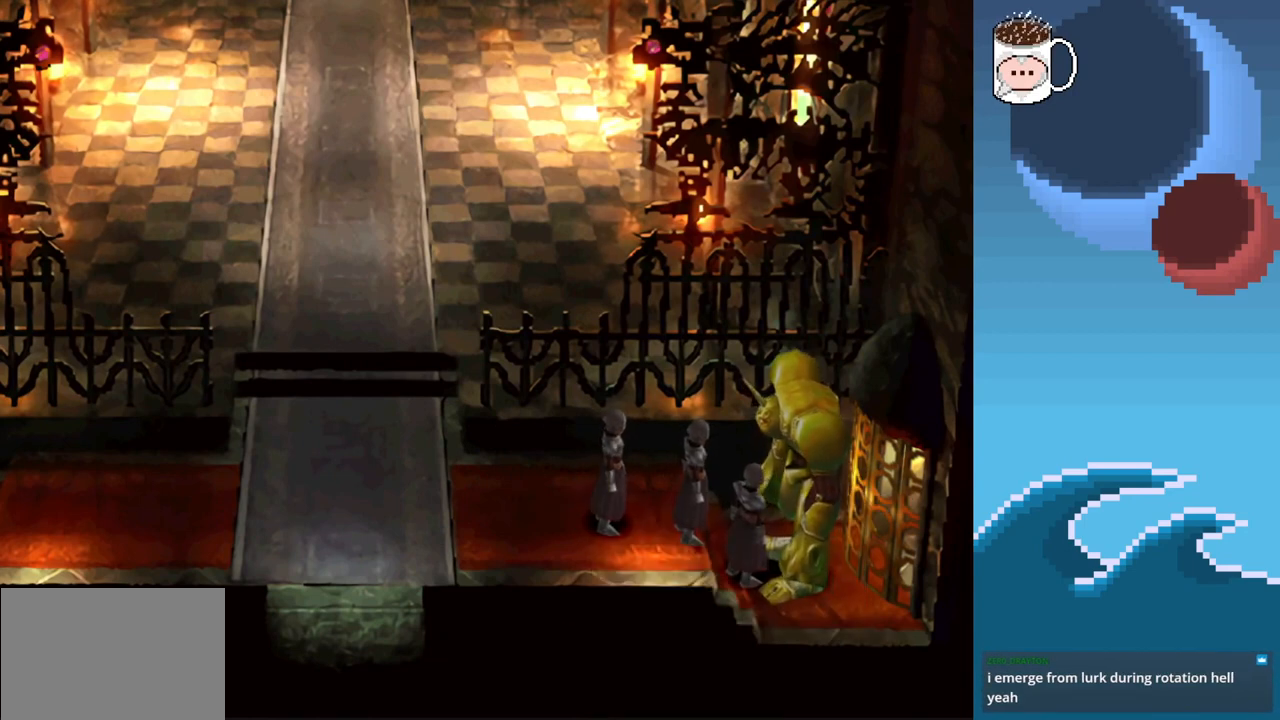
{"buttons": [], "left_stick": "center", "events": [[133, "CROSS", "down"], [267, "CROSS", "up"]]}
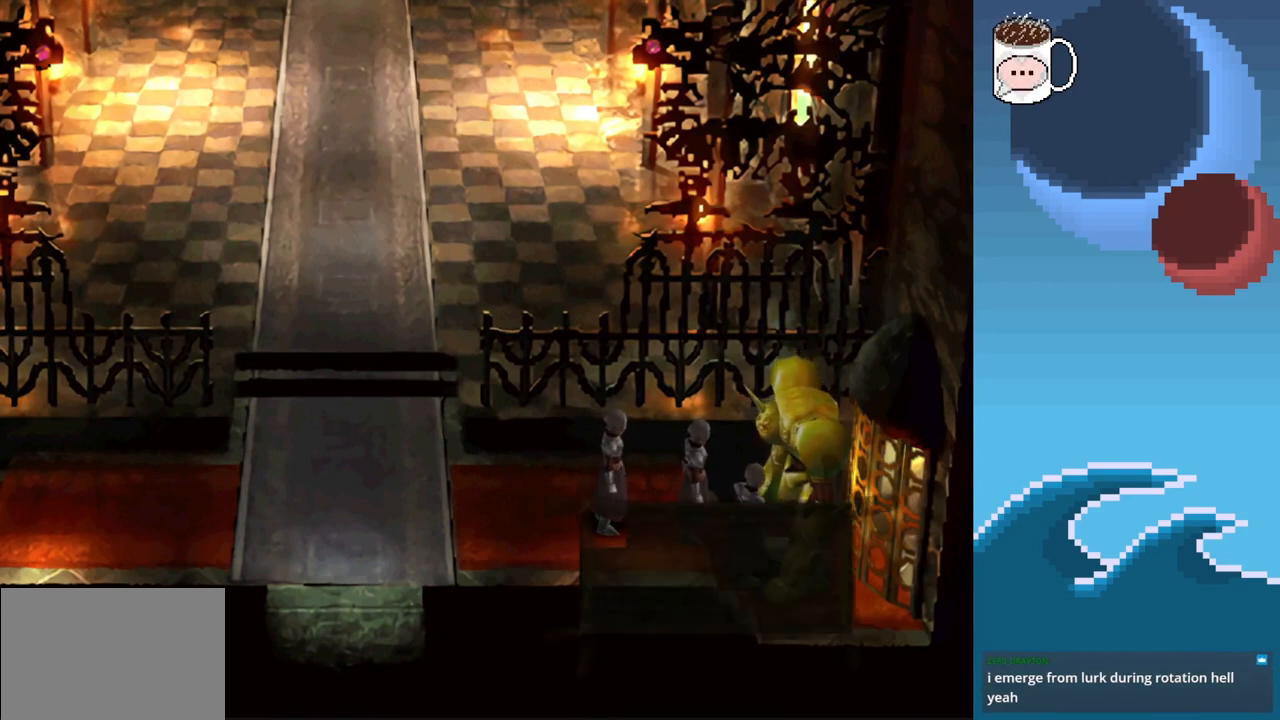
{"buttons": ["CROSS"], "left_stick": "center", "events": [[400, "CROSS", "down"]]}
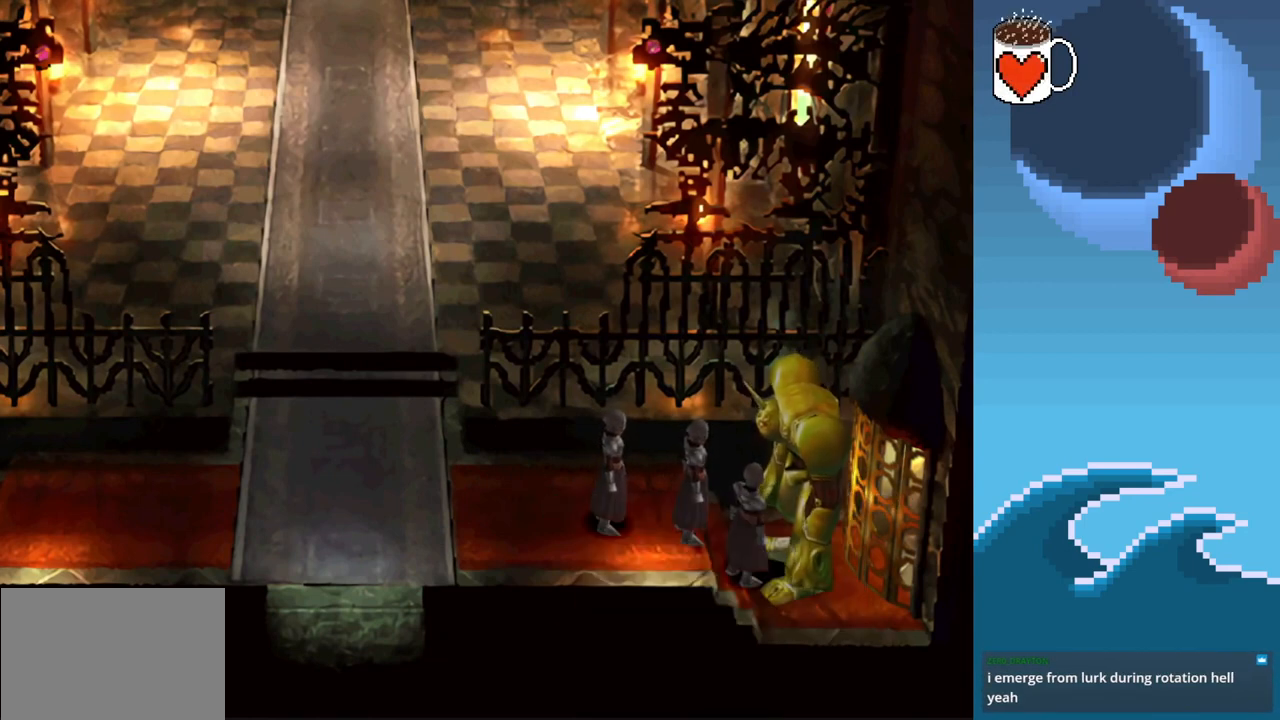
{"buttons": [], "left_stick": "left", "events": [[33, "CROSS", "up"], [467, "left_stick", "left"]]}
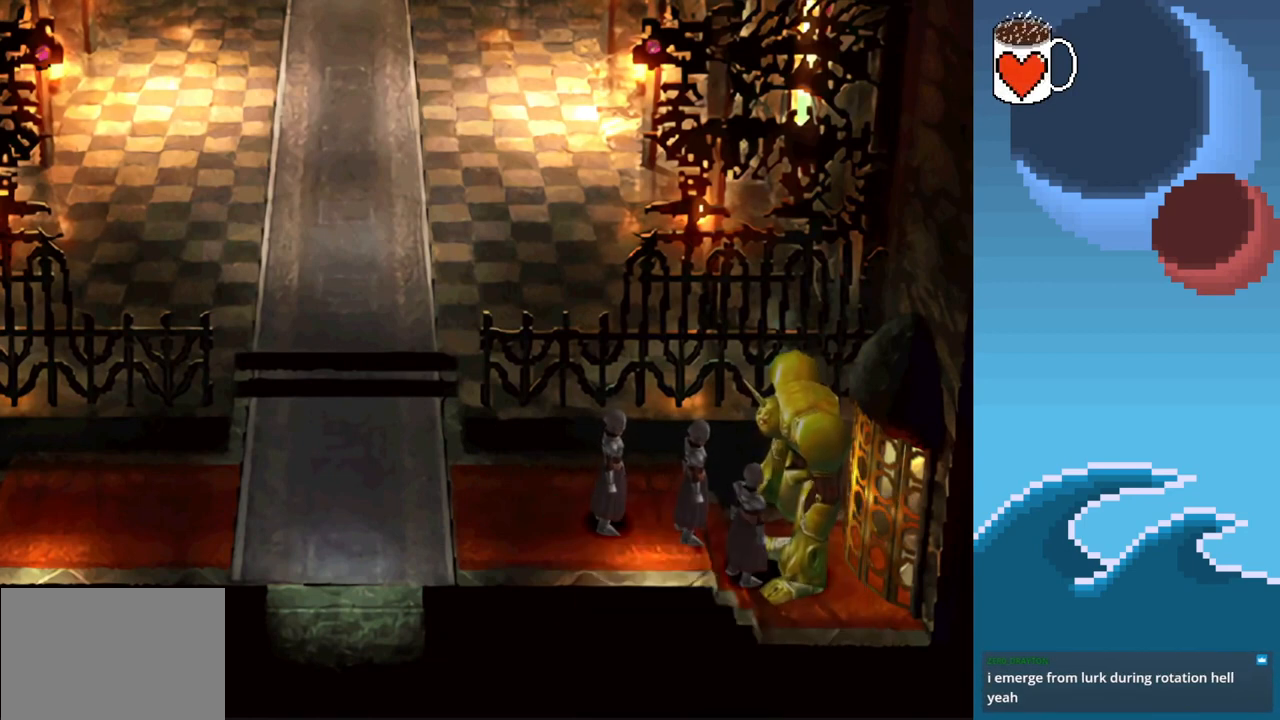
{"buttons": [], "left_stick": "right", "events": [[233, "left_stick", "up"], [367, "left_stick", "up-right"], [467, "left_stick", "right"]]}
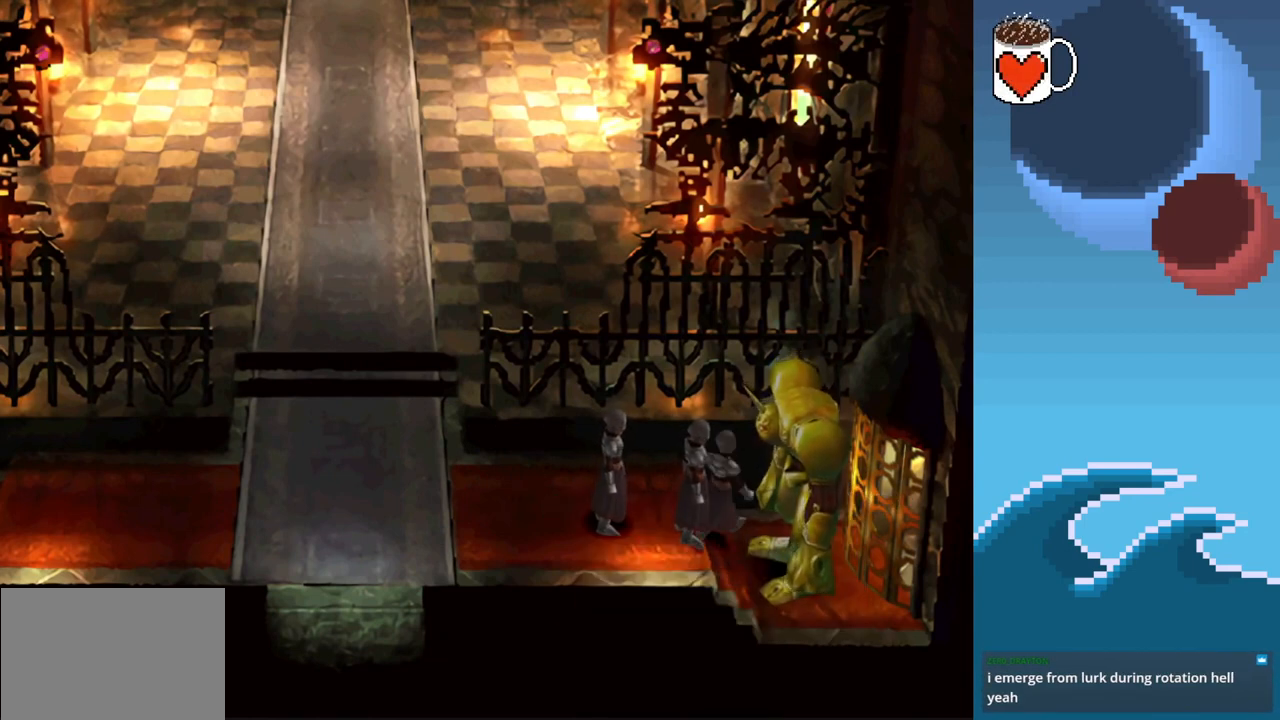
{"buttons": [], "left_stick": "center", "events": [[133, "CROSS", "down"], [233, "left_stick", "center"], [267, "CROSS", "up"]]}
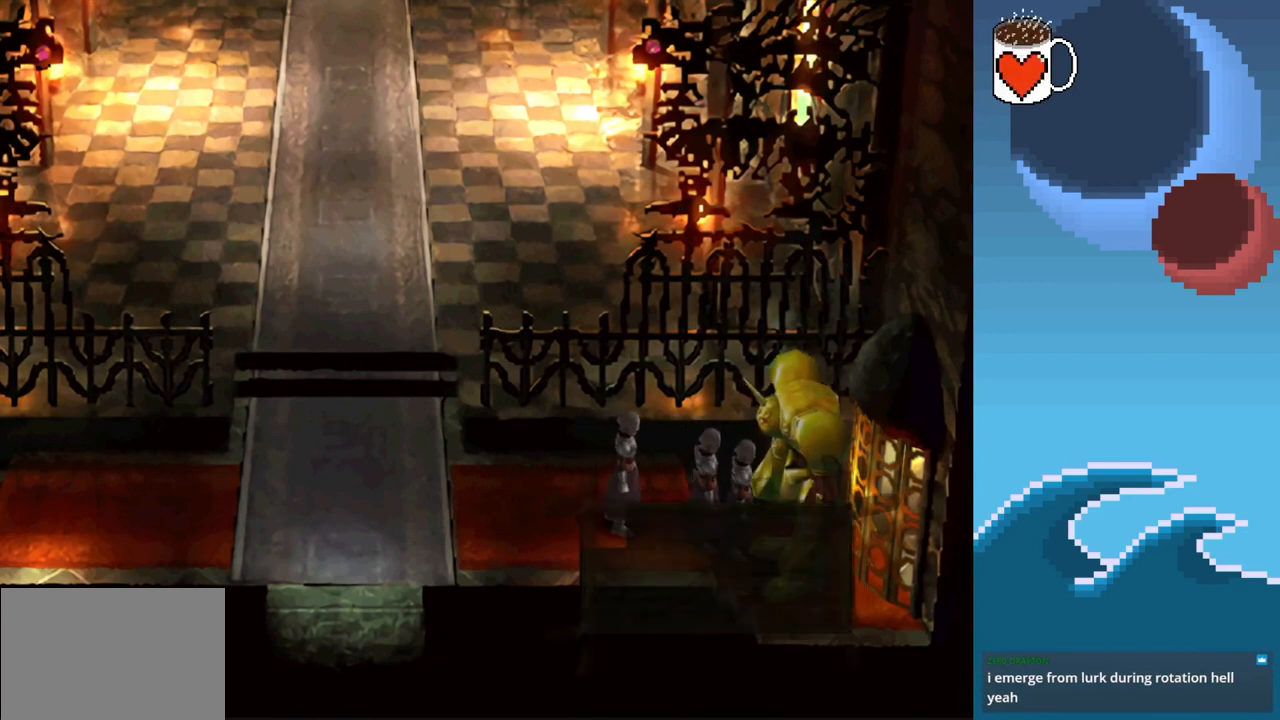
{"buttons": ["CROSS"], "left_stick": "center", "events": [[67, "CROSS", "down"], [233, "CROSS", "up"], [433, "CROSS", "down"]]}
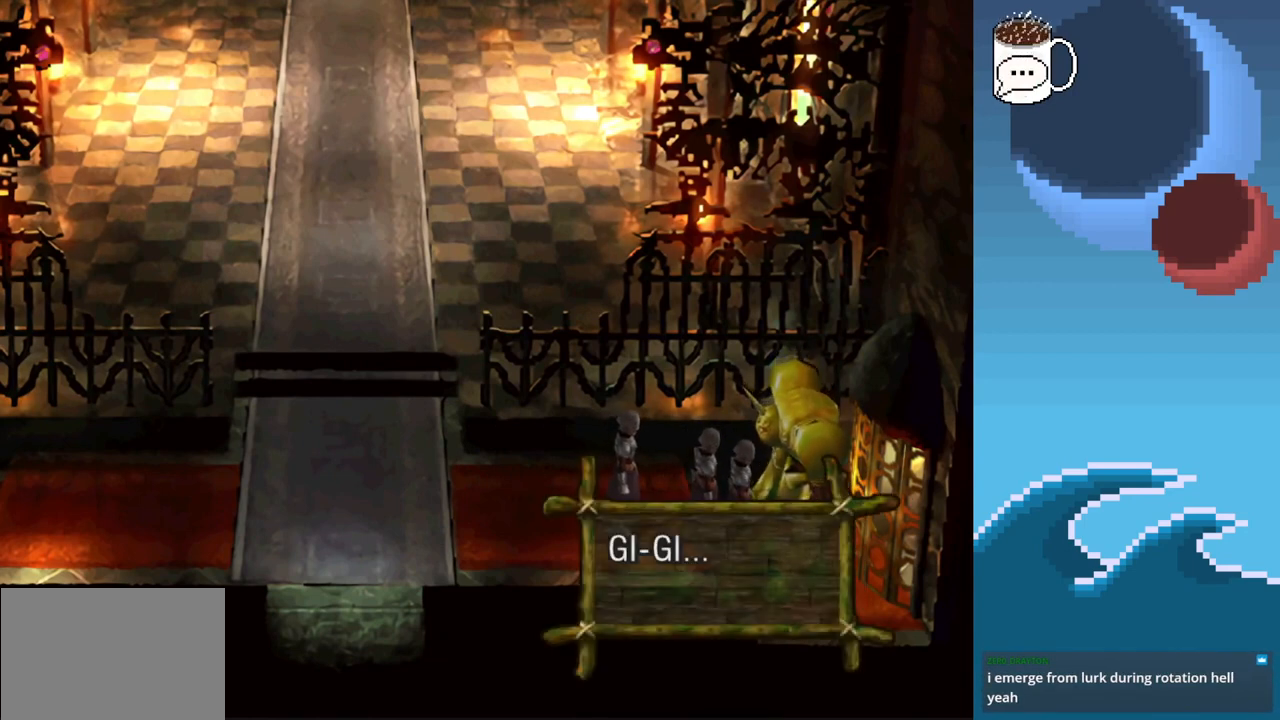
{"buttons": [], "left_stick": "right", "events": [[67, "CROSS", "up"], [133, "left_stick", "right"]]}
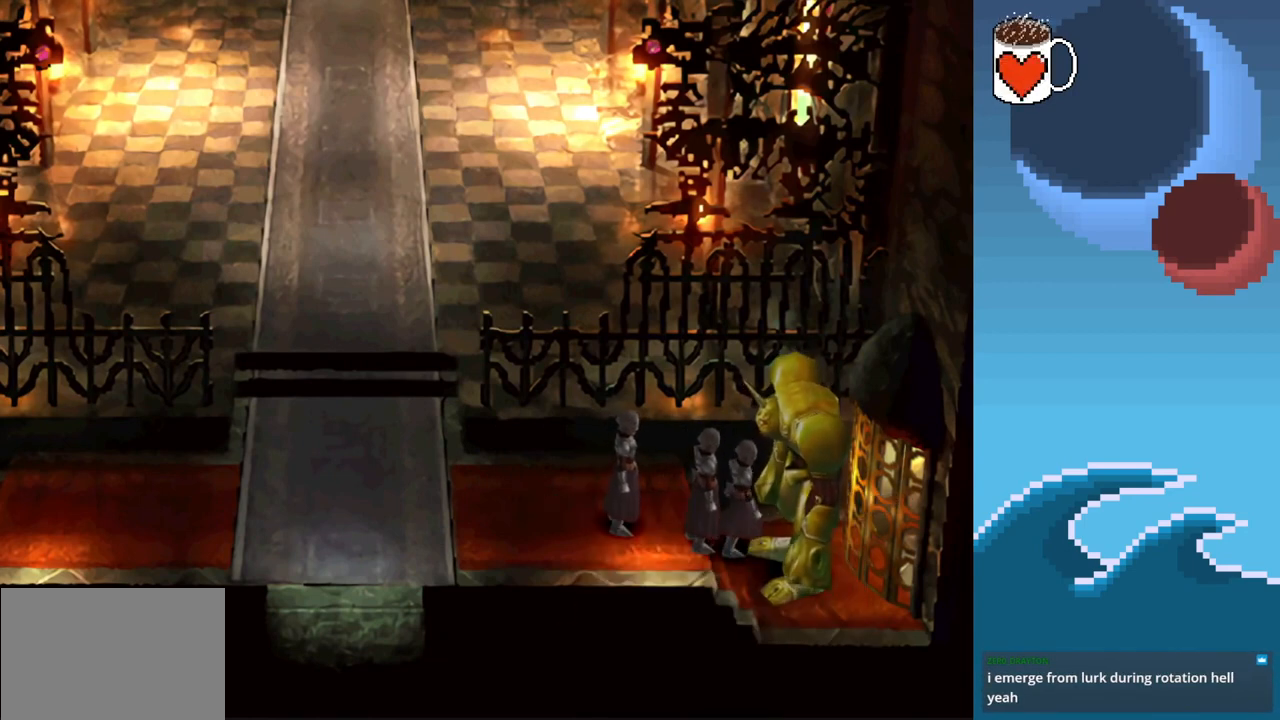
{"buttons": ["CROSS"], "left_stick": "center", "events": [[100, "CROSS", "down"], [233, "CROSS", "up"], [233, "left_stick", "center"], [500, "CROSS", "down"]]}
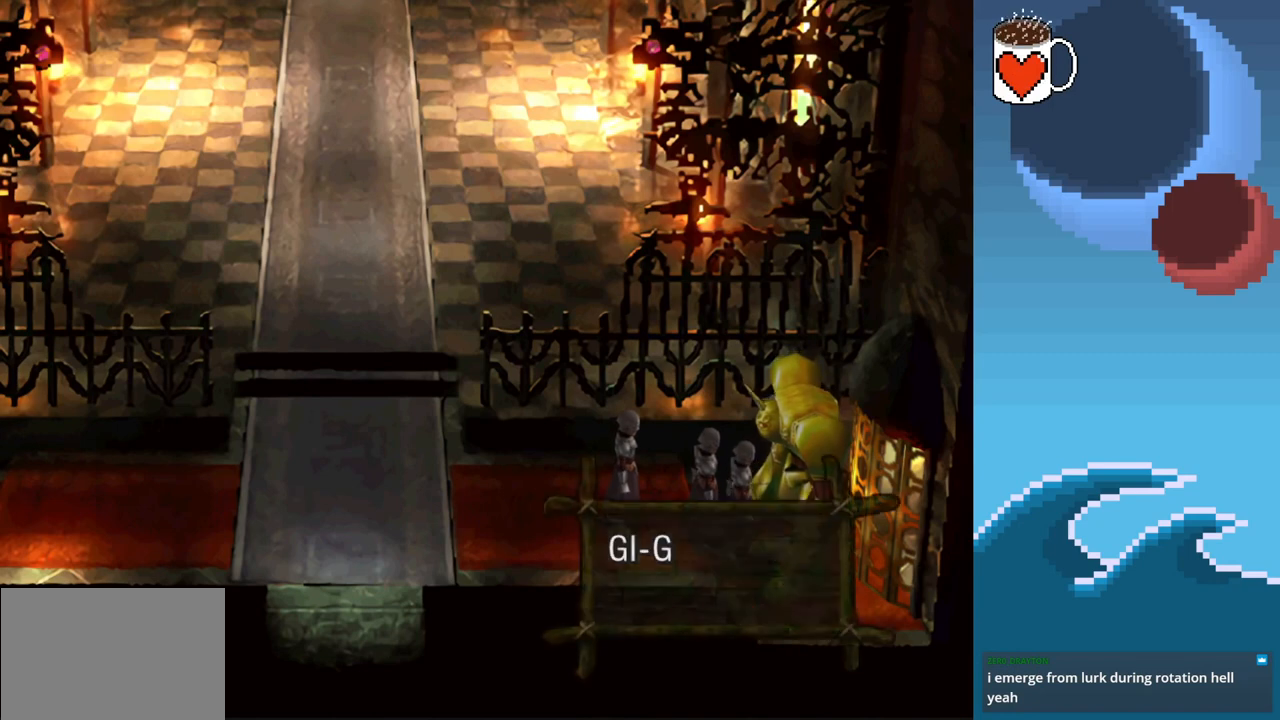
{"buttons": ["CROSS"], "left_stick": "center", "events": [[133, "CROSS", "up"], [267, "CROSS", "down"], [400, "CROSS", "up"], [500, "CROSS", "down"]]}
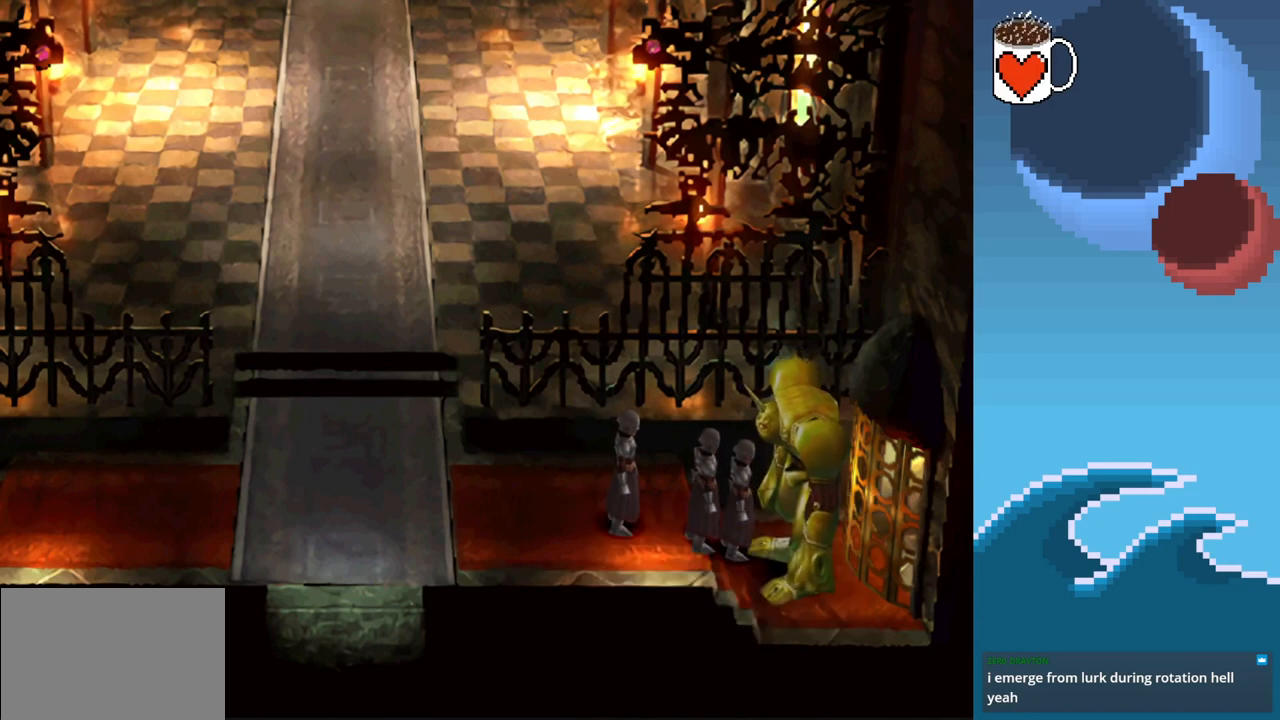
{"buttons": [], "left_stick": "up", "events": [[100, "CROSS", "up"], [233, "left_stick", "up"]]}
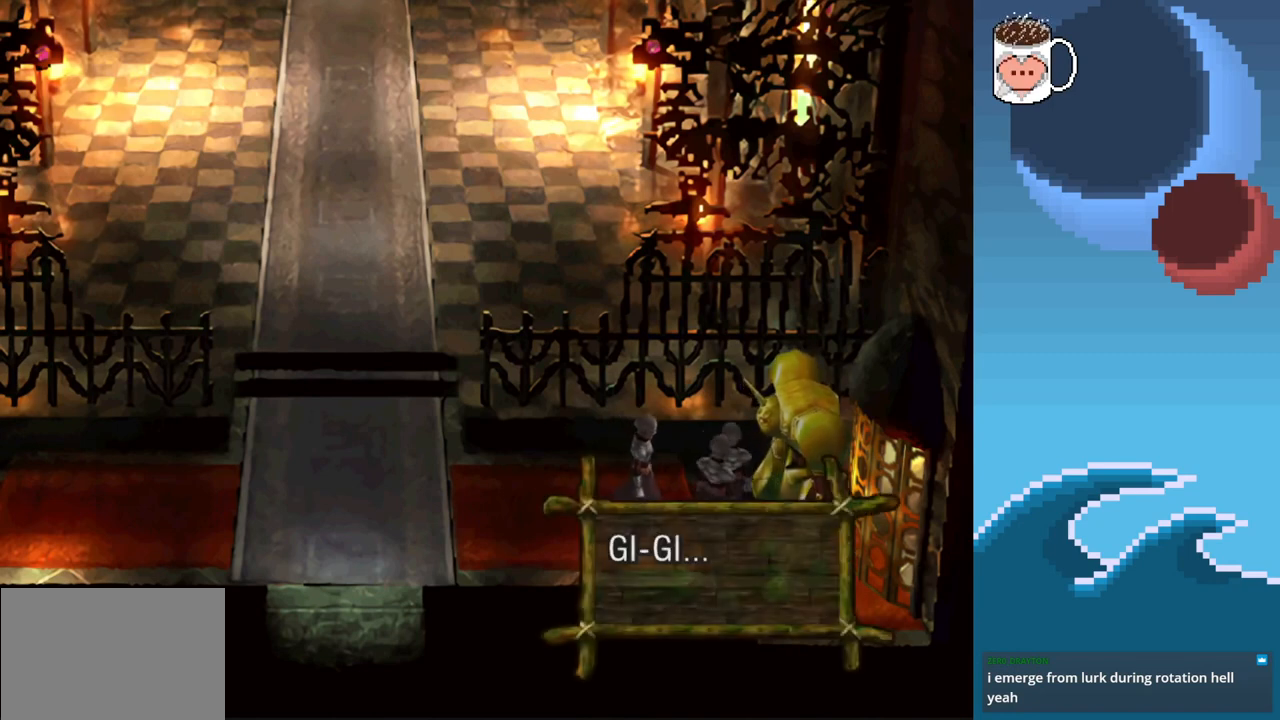
{"buttons": ["CROSS"], "left_stick": "down-right", "events": [[67, "CIRCLE", "down"], [200, "left_stick", "up-right"], [367, "CIRCLE", "up"], [367, "left_stick", "right"], [467, "left_stick", "down-right"], [500, "CROSS", "down"]]}
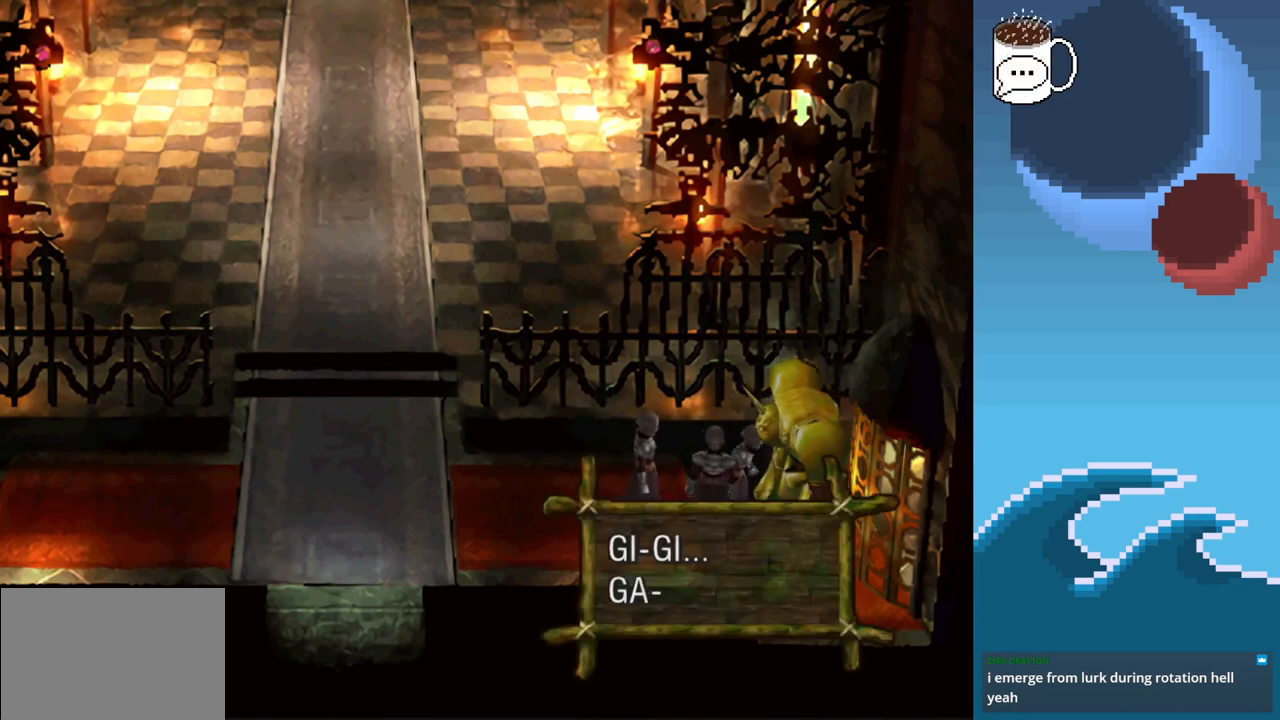
{"buttons": [], "left_stick": "down-right", "events": [[133, "CROSS", "up"], [200, "CROSS", "down"], [333, "CROSS", "up"]]}
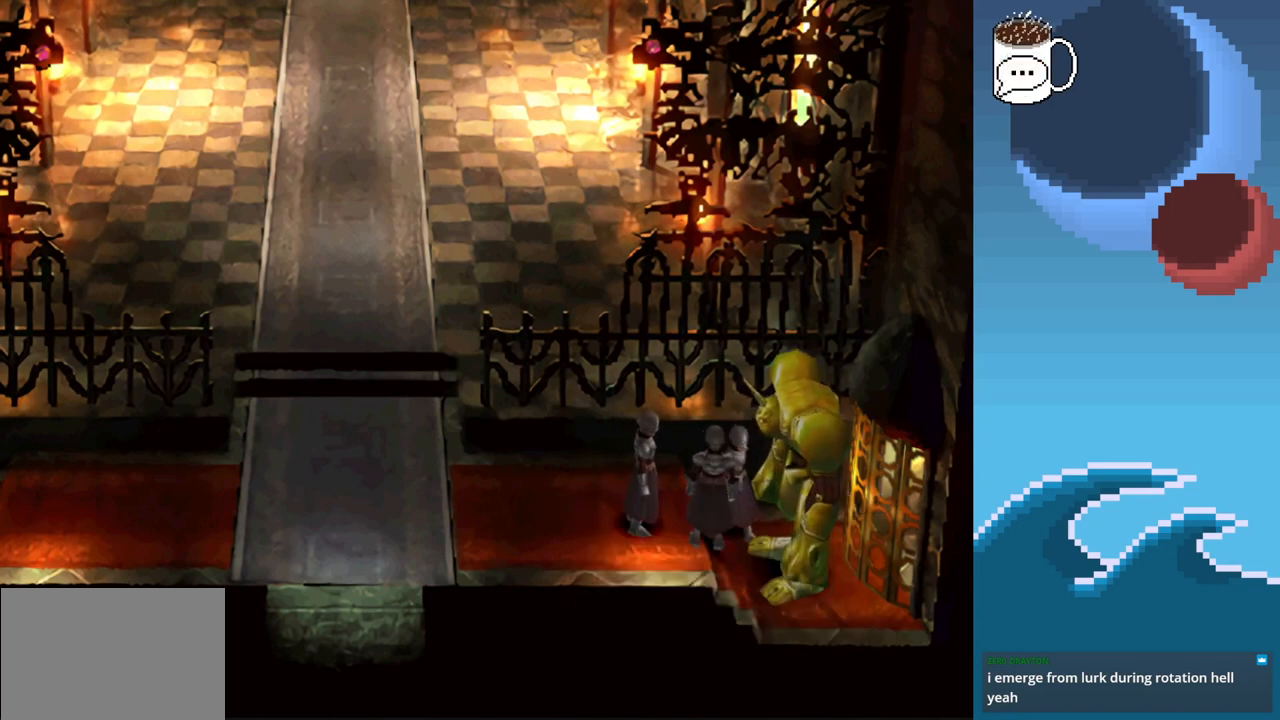
{"buttons": [], "left_stick": "center", "events": [[233, "left_stick", "center"]]}
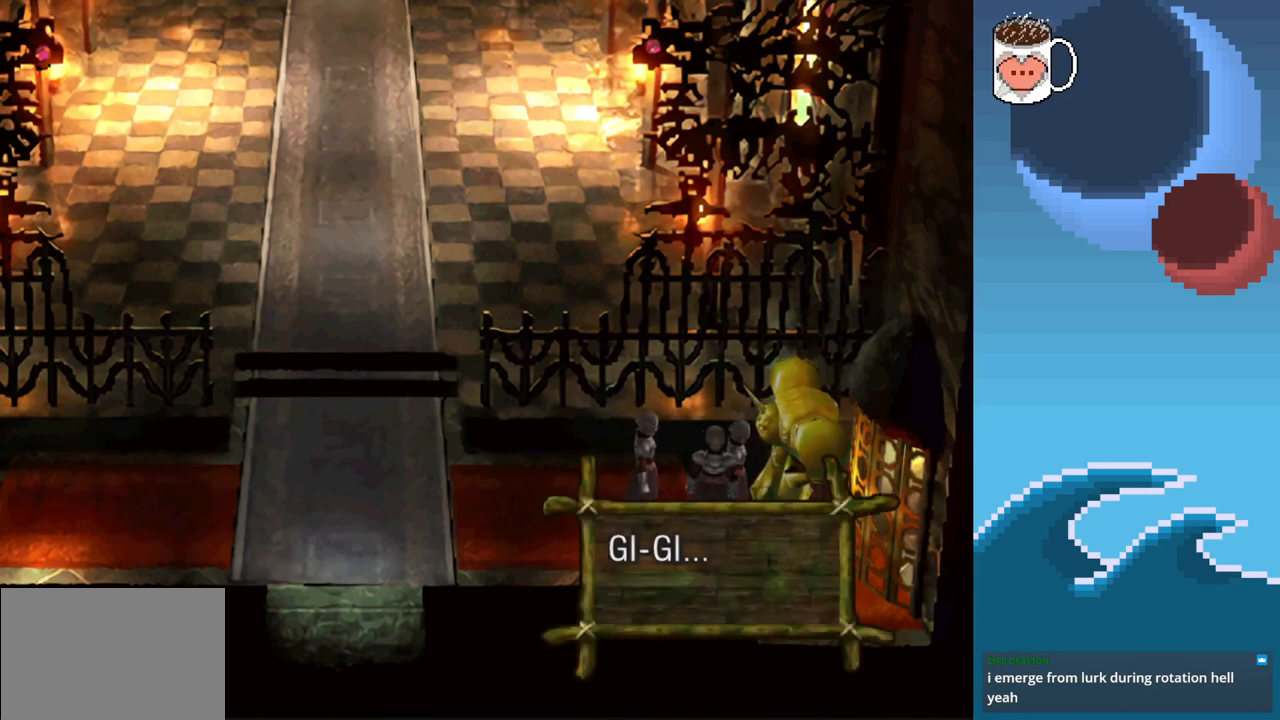
{"buttons": [], "left_stick": "center", "events": []}
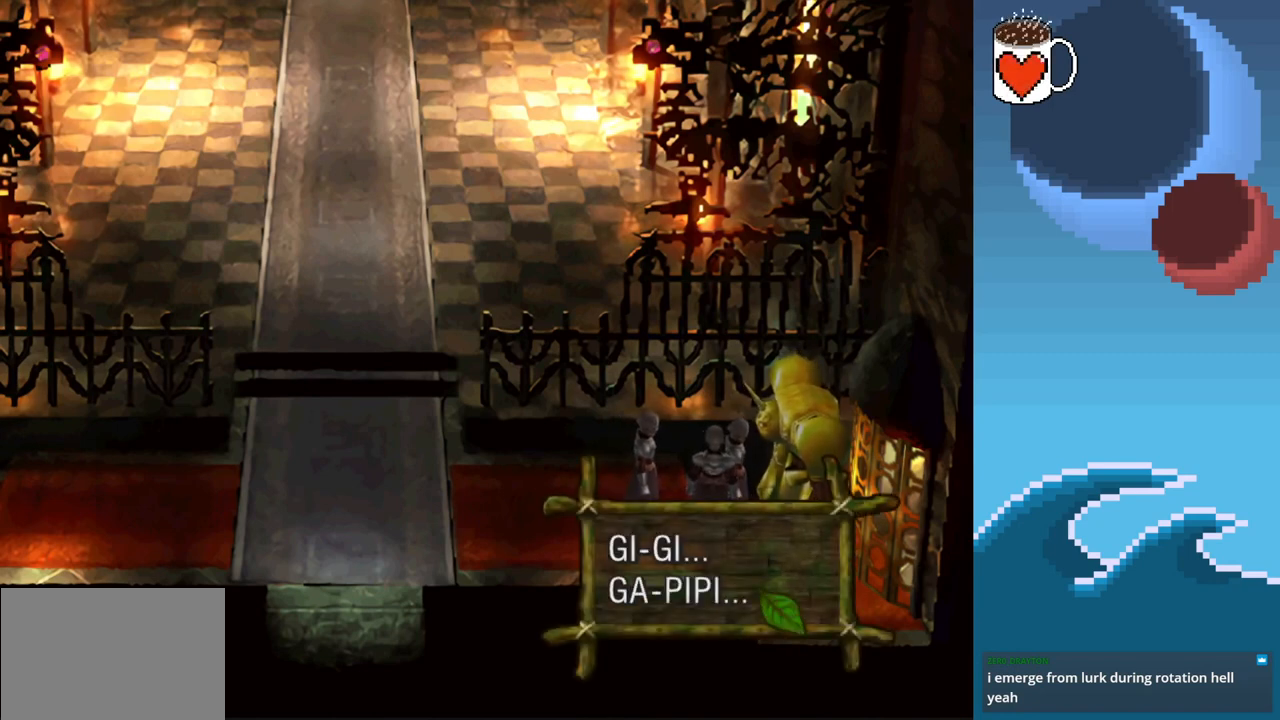
{"buttons": [], "left_stick": "center", "events": [[267, "CROSS", "down"], [400, "CROSS", "up"]]}
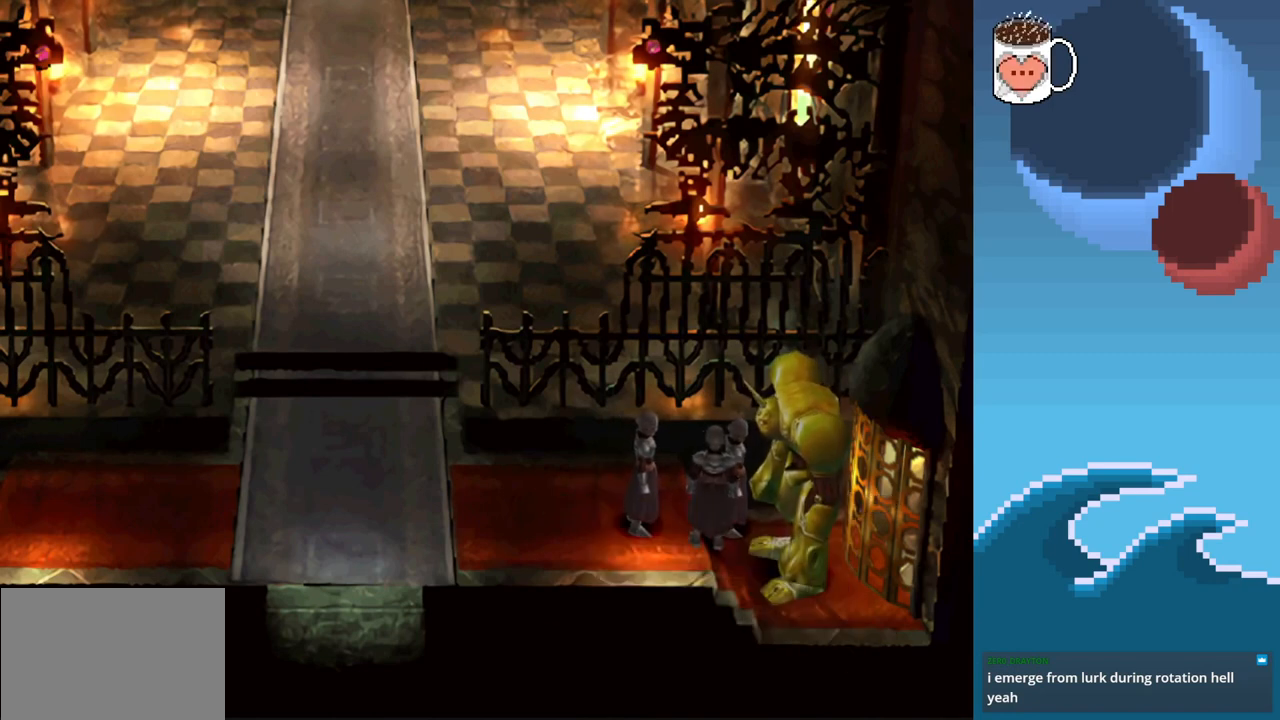
{"buttons": ["CROSS"], "left_stick": "right", "events": [[133, "left_stick", "down"], [333, "left_stick", "down-right"], [433, "left_stick", "right"], [500, "CROSS", "down"]]}
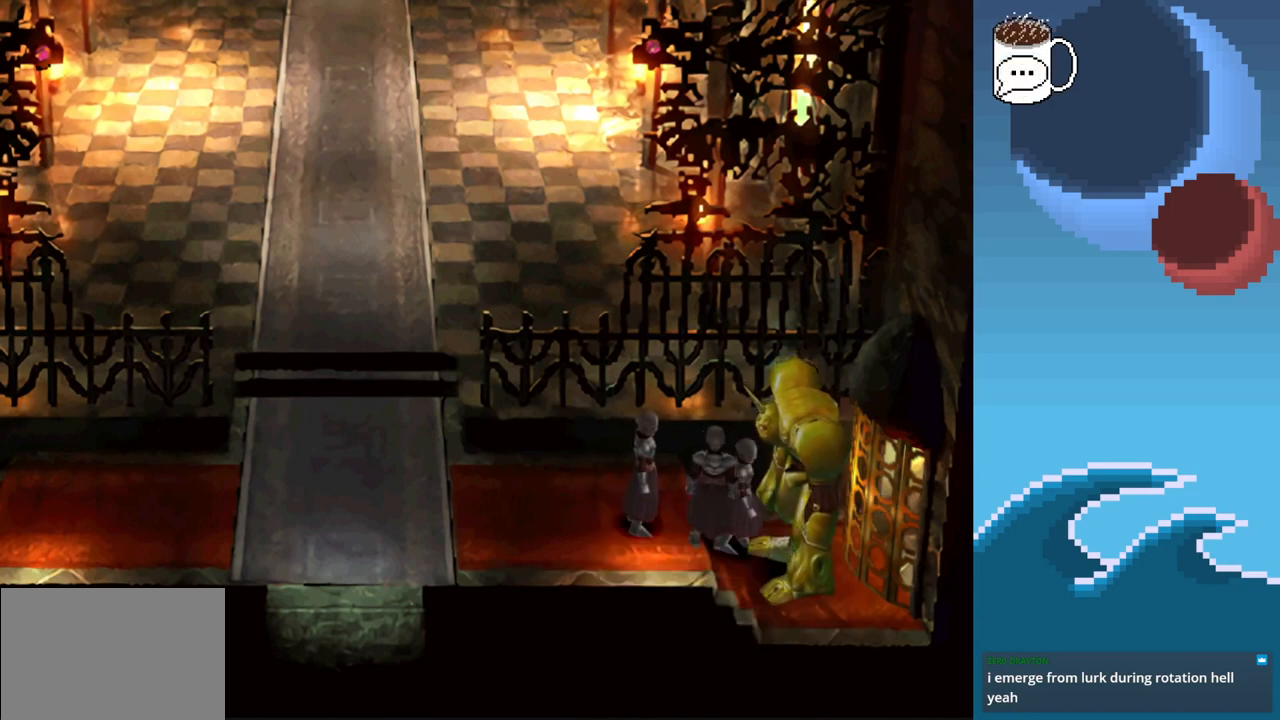
{"buttons": [], "left_stick": "center", "events": [[33, "left_stick", "center"], [133, "CROSS", "up"]]}
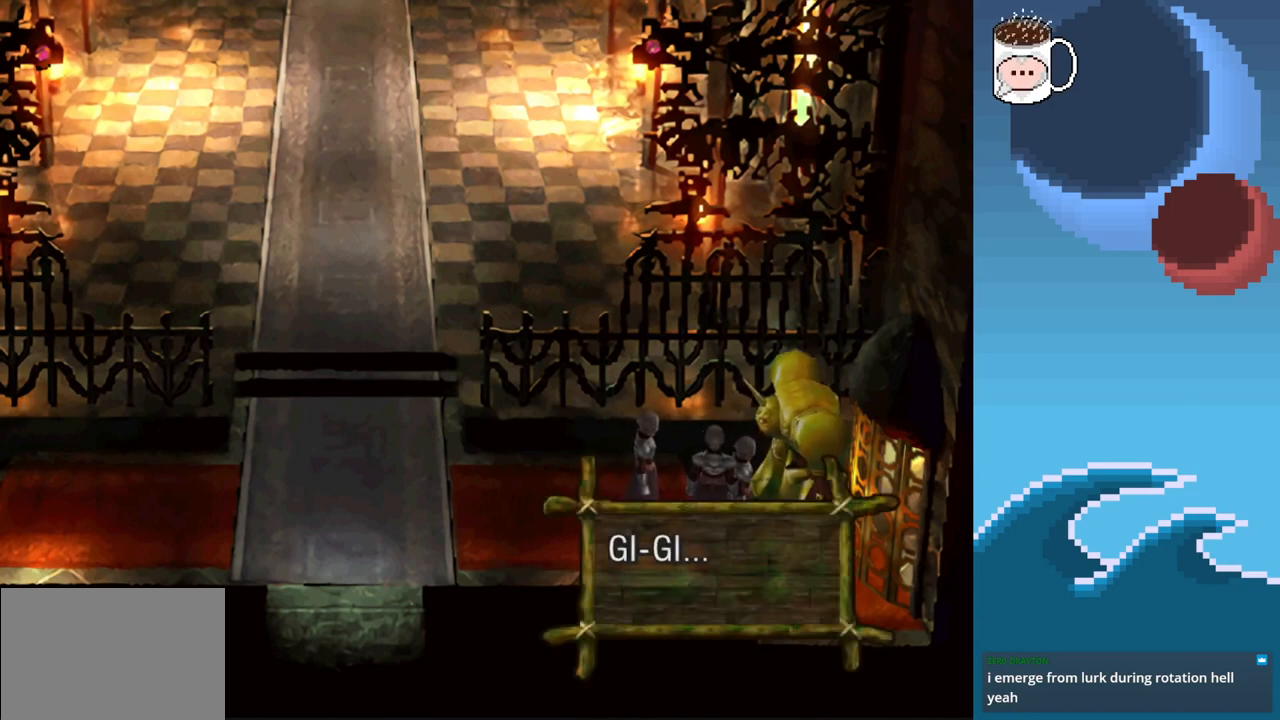
{"buttons": [], "left_stick": "center", "events": [[233, "CROSS", "down"], [333, "CROSS", "up"]]}
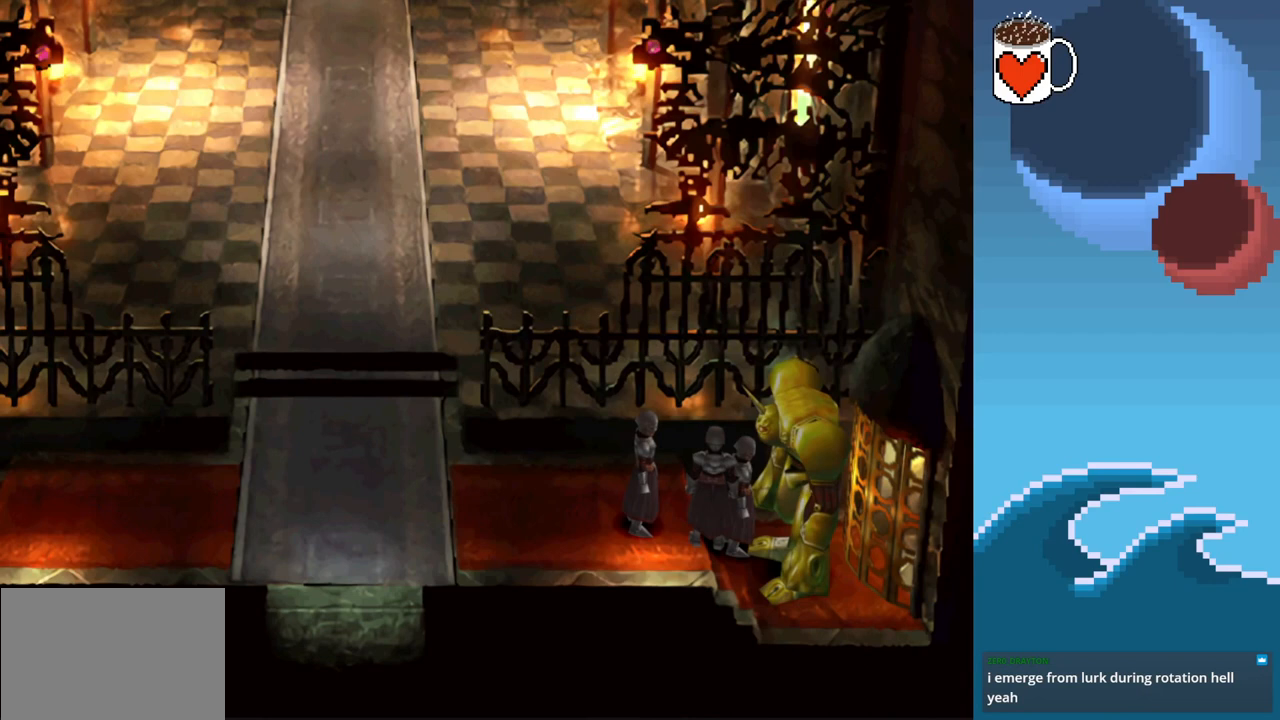
{"buttons": [], "left_stick": "center", "events": []}
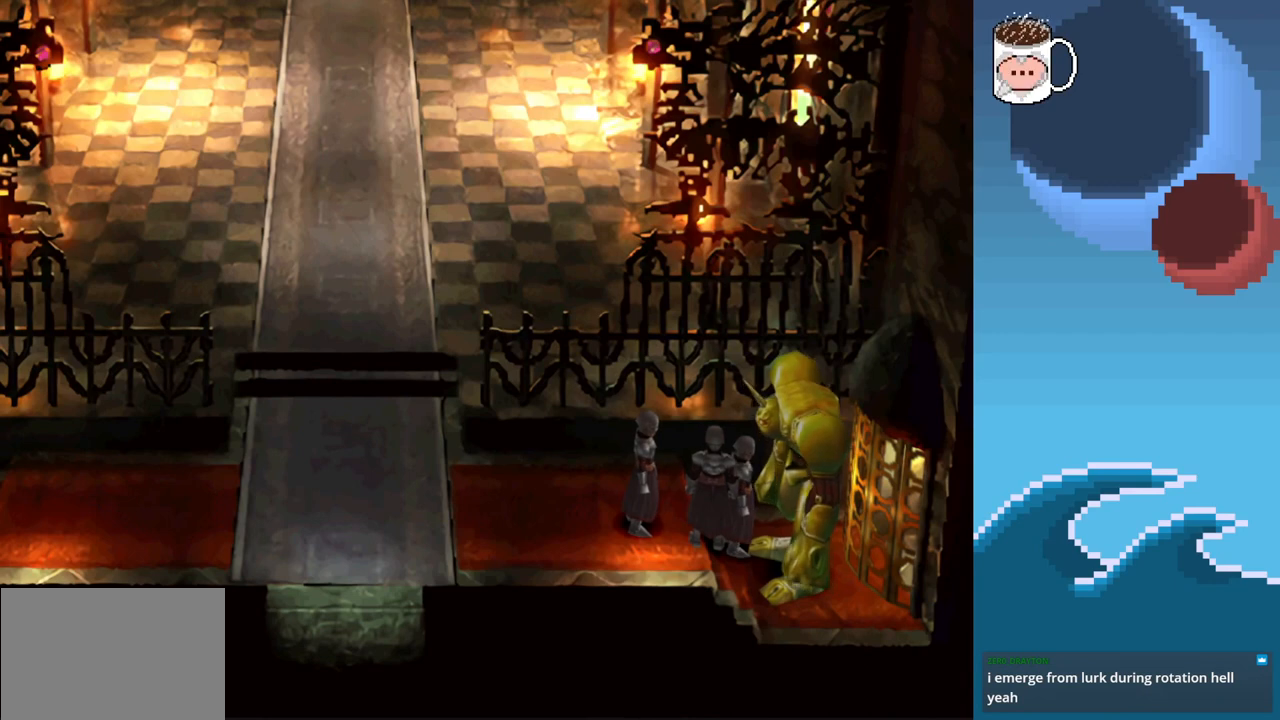
{"buttons": [], "left_stick": "center", "events": [[167, "CROSS", "down"], [267, "CROSS", "up"]]}